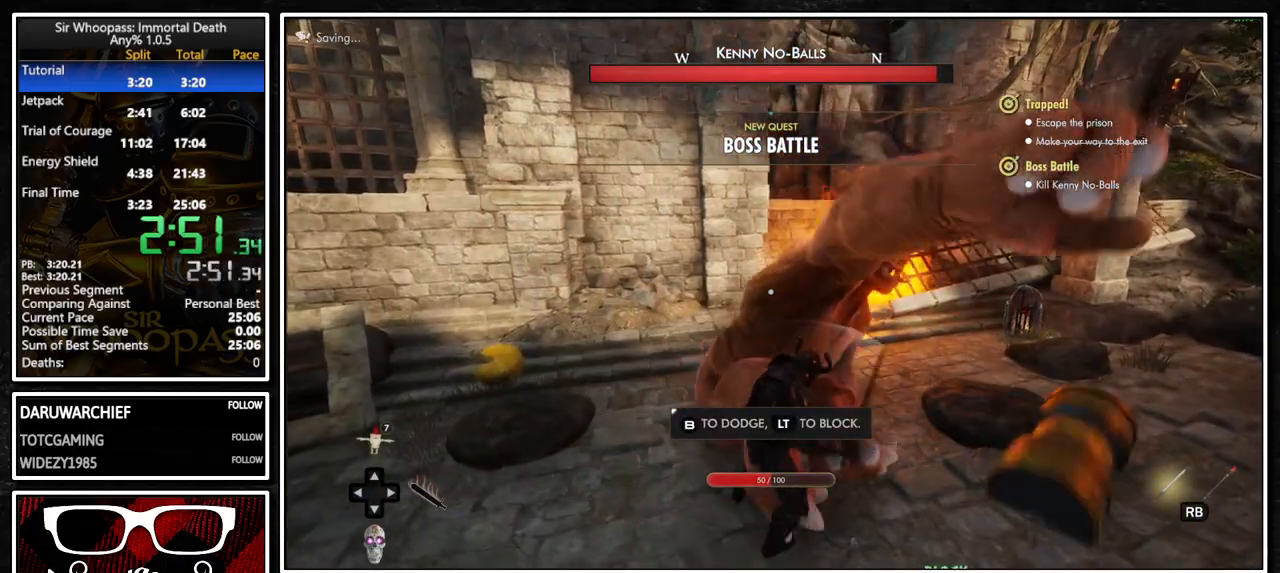
Gameplay with a controller (PlayStation layout); each line is a JSON object with the inputs held at the frame after it. "button_events" lists button changes between this image and that frame as [ms after this image, input, new state], when the widget could be followed in between (sticks are given only as held states). Not read: L1 L3 R1 R3 SQUARE.
{"buttons": ["R2"], "left_stick": "up", "right_stick": "center", "button_events": [[50, "R2", "up"], [100, "R2", "down"], [200, "R2", "up"], [283, "R2", "down"], [367, "R2", "up"], [450, "R2", "down"]]}
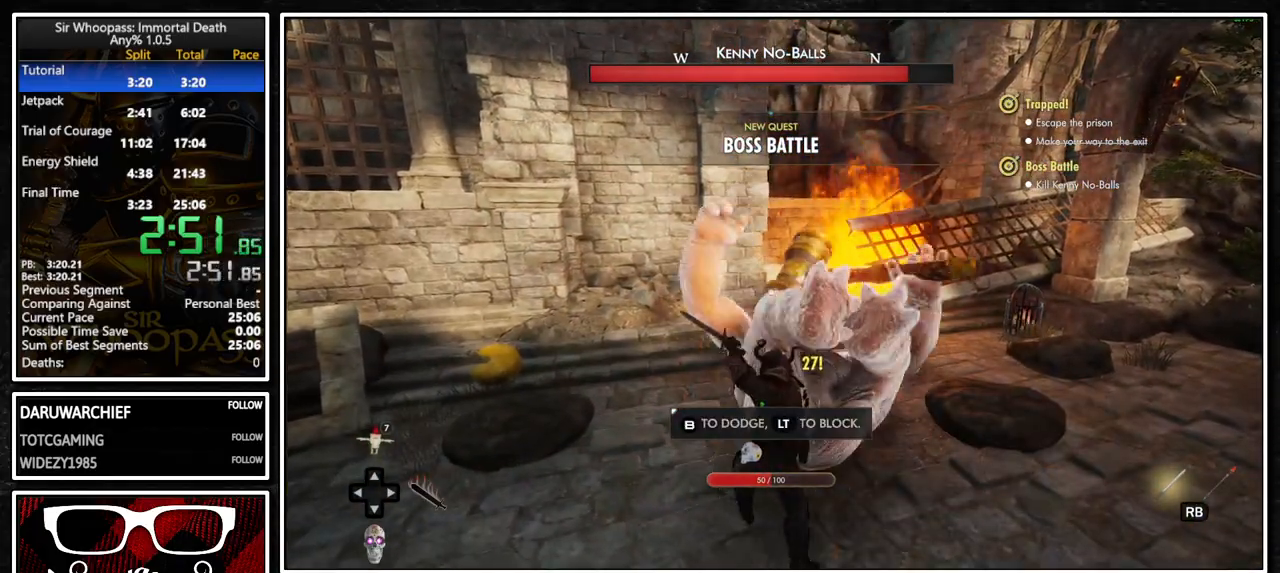
{"buttons": ["R2"], "left_stick": "right", "right_stick": "center", "button_events": [[33, "R2", "up"], [117, "R2", "down"], [217, "R2", "up"], [300, "R2", "down"], [400, "R2", "up"], [467, "R2", "down"]]}
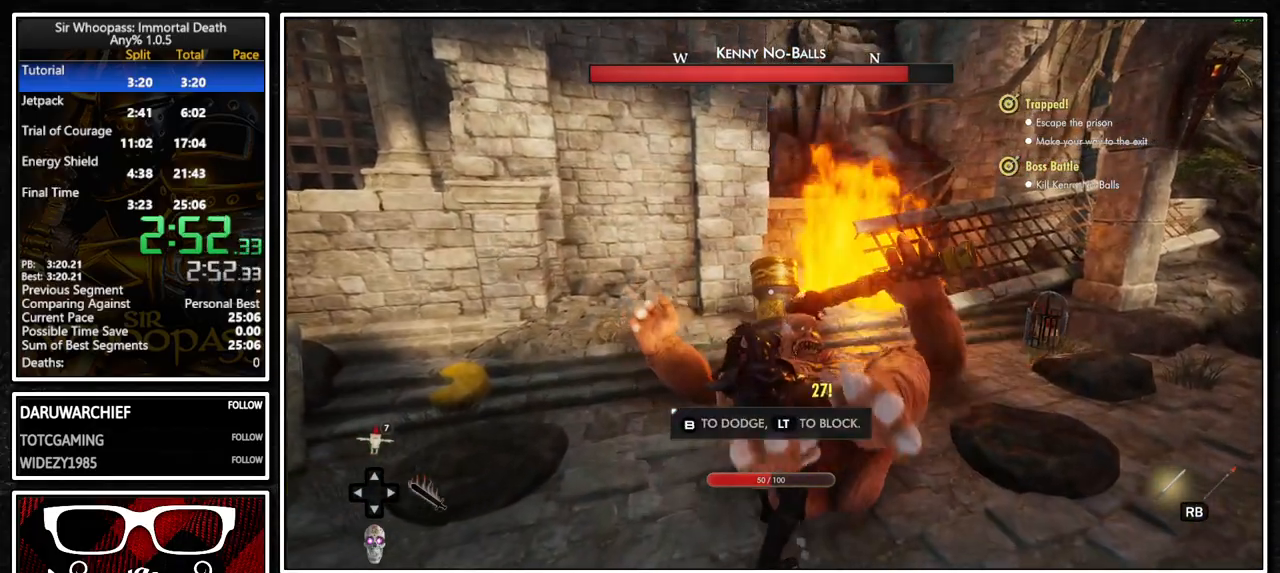
{"buttons": [], "left_stick": "up-right", "right_stick": "center", "button_events": [[83, "R2", "up"], [150, "R2", "down"], [250, "R2", "up"], [317, "R2", "down"], [433, "R2", "up"]]}
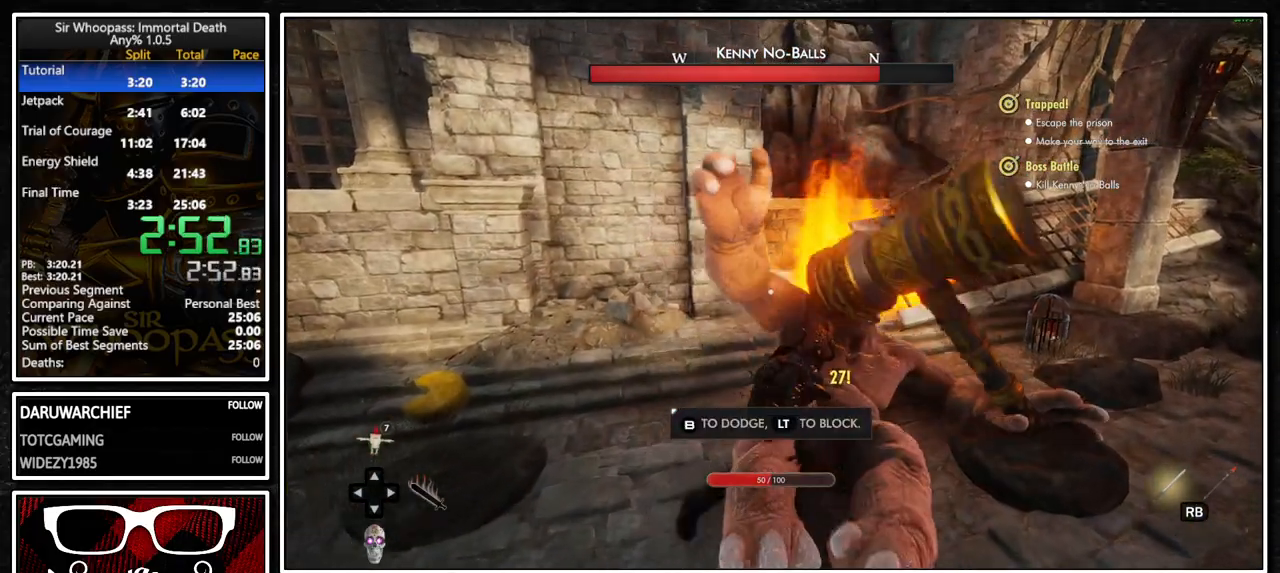
{"buttons": [], "left_stick": "right", "right_stick": "center", "button_events": [[17, "R2", "down"], [117, "R2", "up"], [183, "R2", "down"], [283, "R2", "up"], [383, "R2", "down"], [467, "R2", "up"]]}
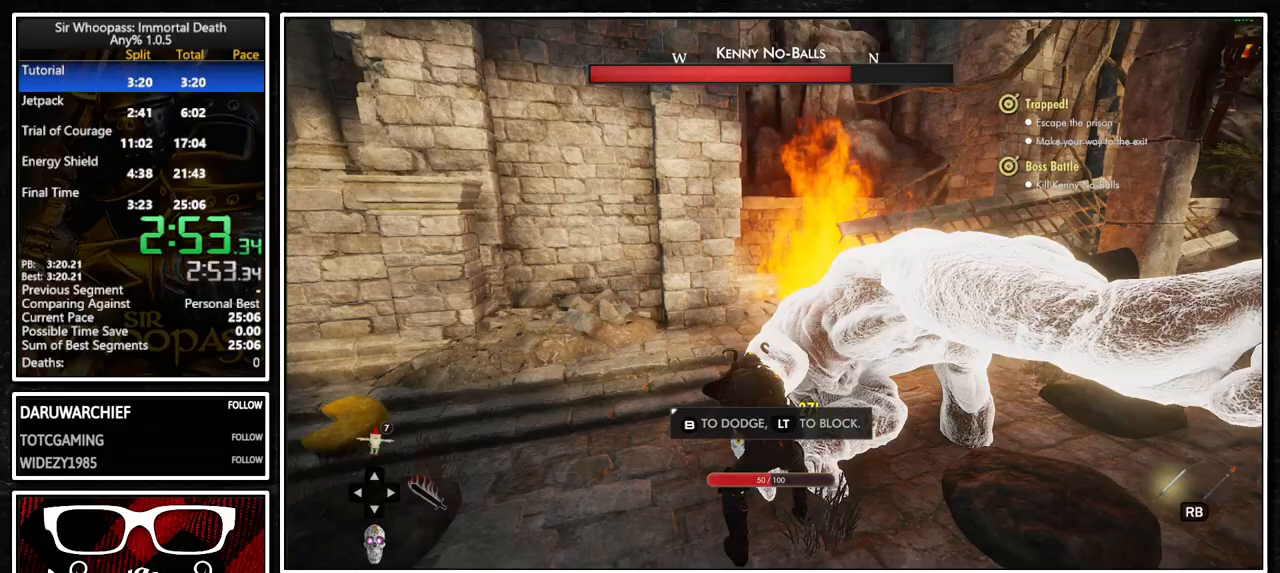
{"buttons": ["R2"], "left_stick": "up-right", "right_stick": "center", "button_events": [[50, "R2", "down"], [133, "R2", "up"], [317, "R2", "down"], [433, "R2", "up"], [500, "R2", "down"]]}
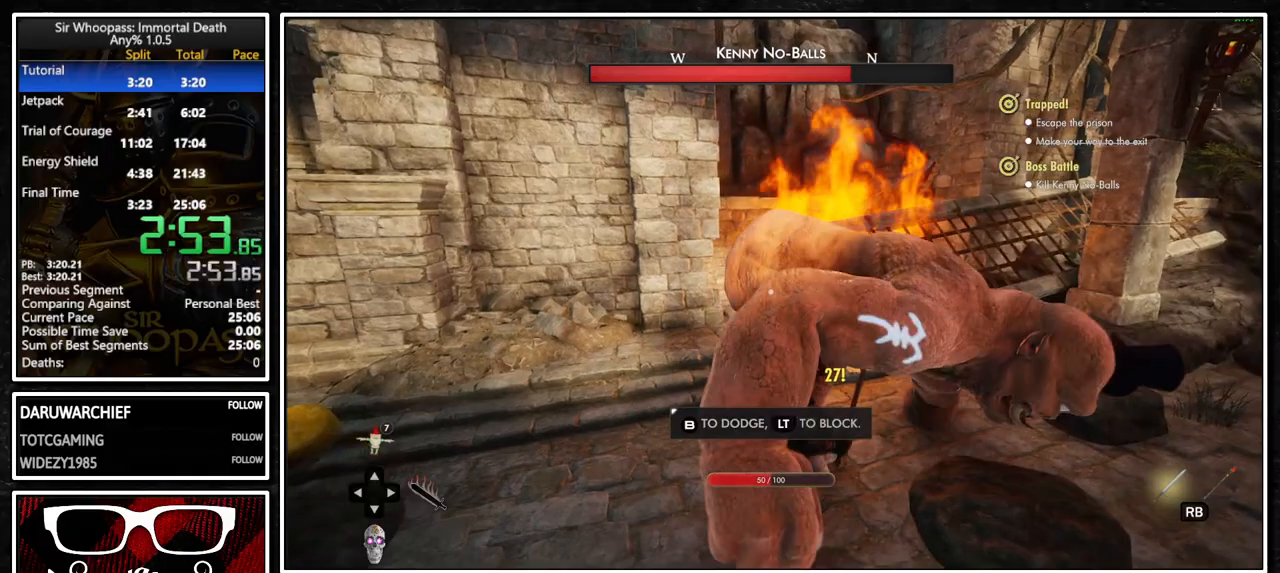
{"buttons": [], "left_stick": "right", "right_stick": "center", "button_events": [[100, "R2", "up"], [200, "R2", "down"], [300, "R2", "up"]]}
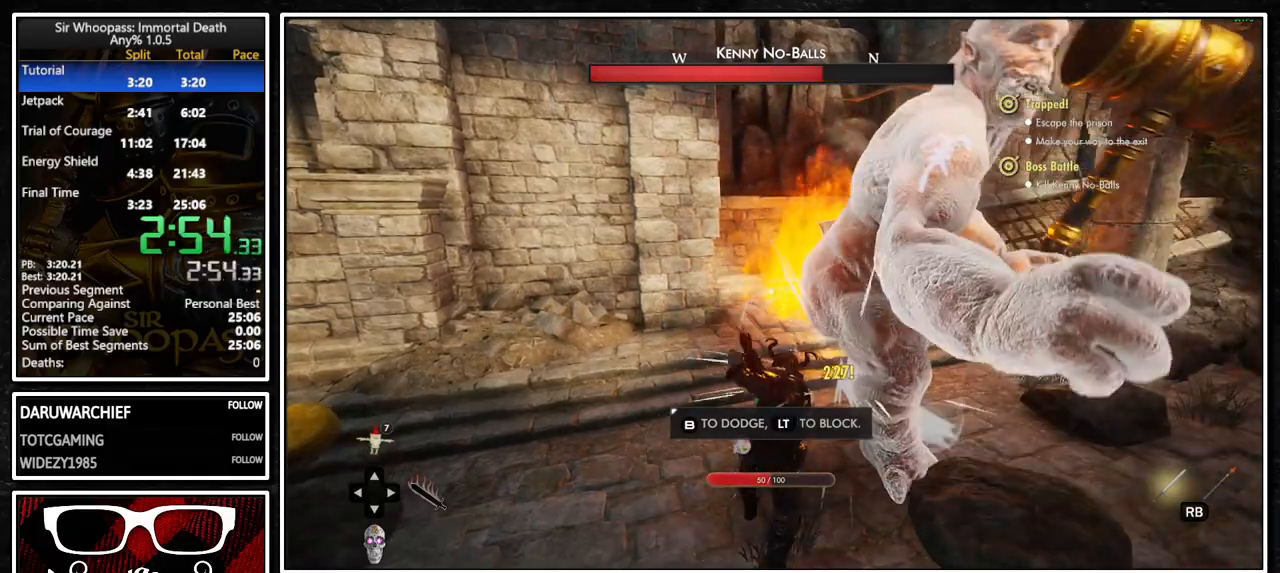
{"buttons": [], "left_stick": "up", "right_stick": "center", "button_events": [[250, "L2", "down"], [483, "L2", "up"]]}
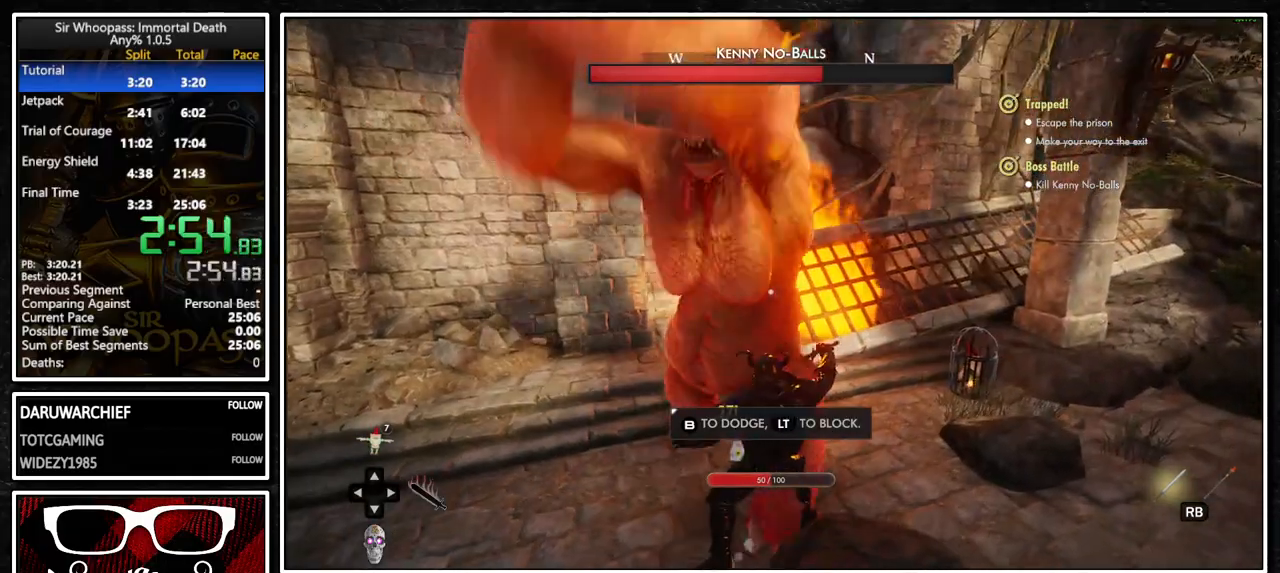
{"buttons": [], "left_stick": "left", "right_stick": "center", "button_events": [[150, "L2", "down"], [400, "L2", "up"]]}
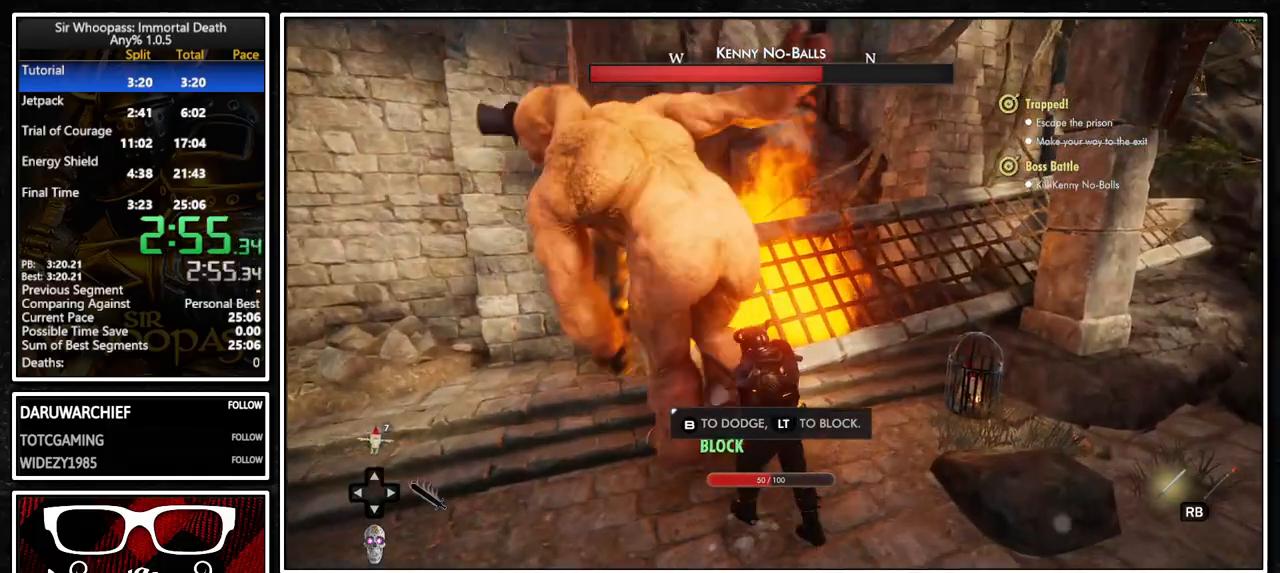
{"buttons": ["R2"], "left_stick": "up-right", "right_stick": "center"}
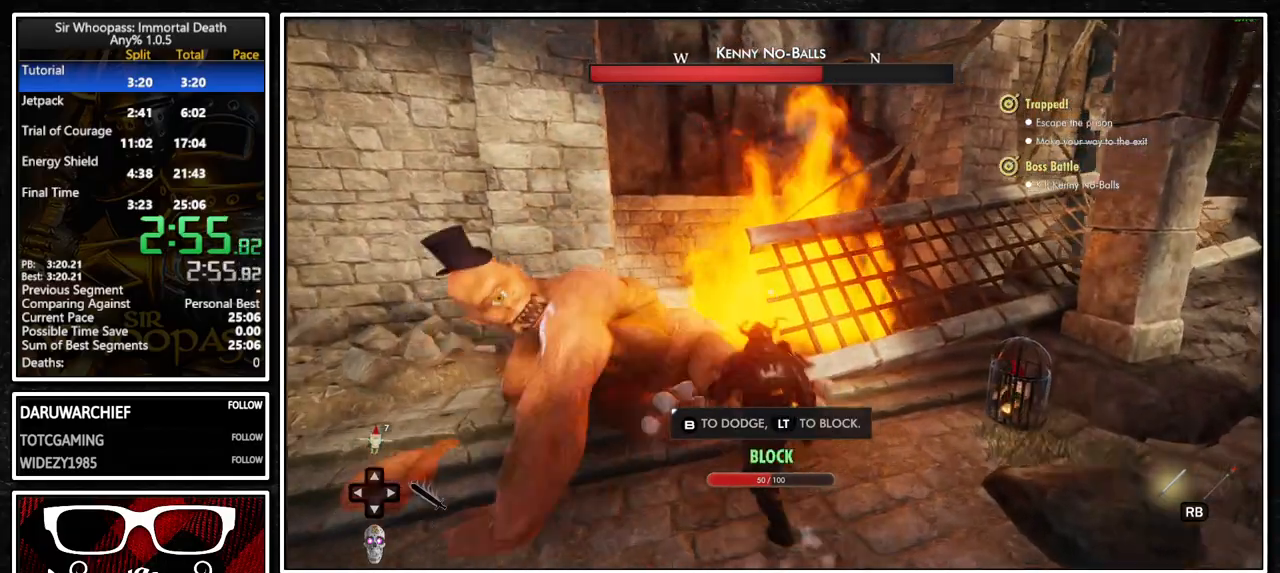
{"buttons": [], "left_stick": "down-left", "right_stick": "center"}
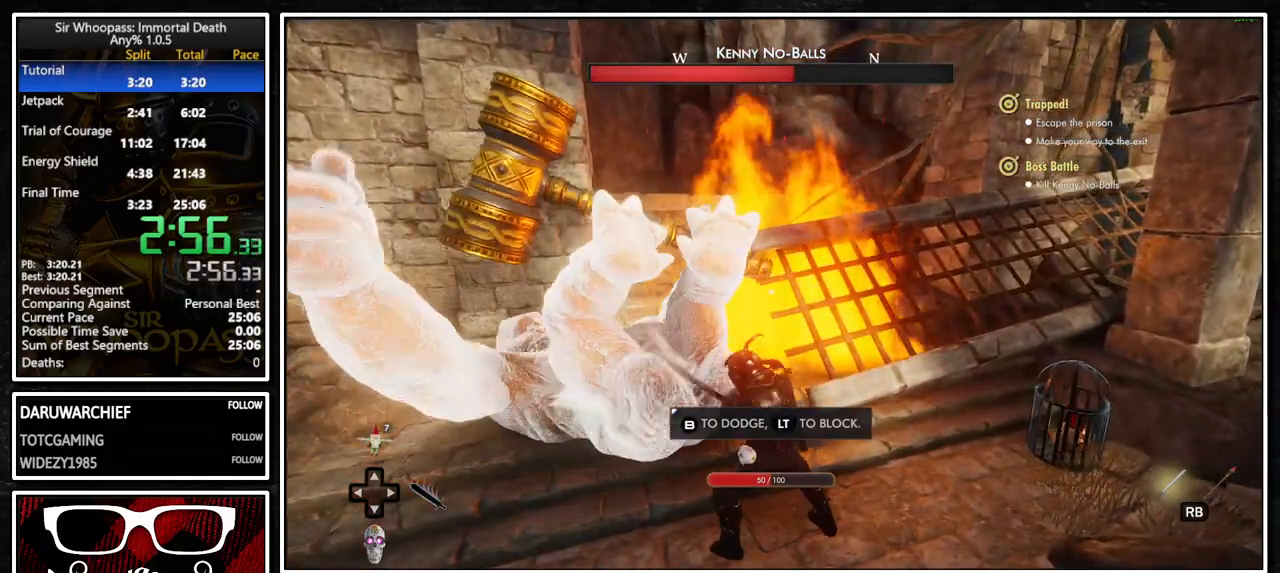
{"buttons": [], "left_stick": "up", "right_stick": "center", "button_events": []}
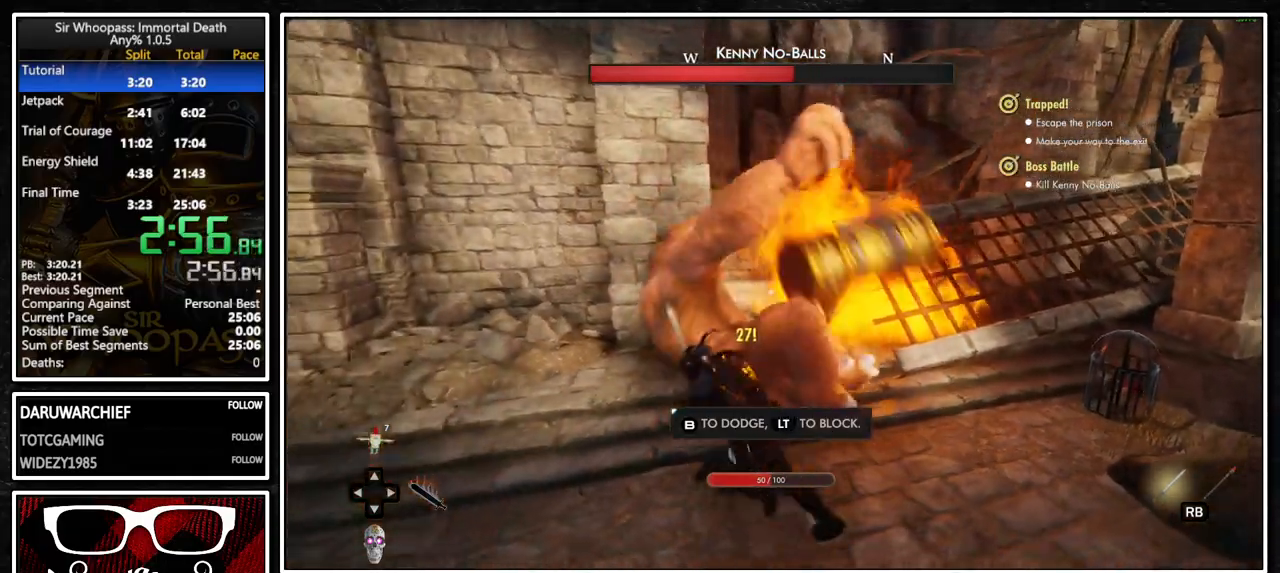
{"buttons": ["R2"], "left_stick": "left", "right_stick": "center", "button_events": [[100, "R2", "down"], [217, "R2", "up"], [283, "R2", "down"], [383, "R2", "up"], [483, "R2", "down"]]}
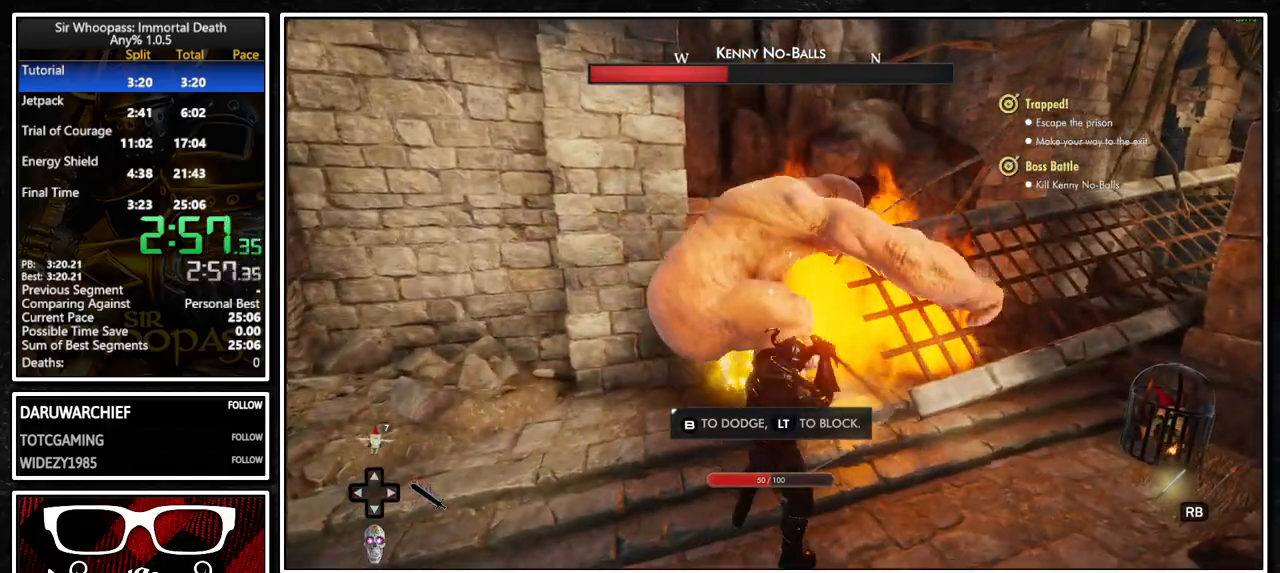
{"buttons": [], "left_stick": "center", "right_stick": "center", "button_events": [[83, "R2", "up"], [167, "R2", "down"], [267, "R2", "up"], [383, "R2", "down"], [500, "R2", "up"]]}
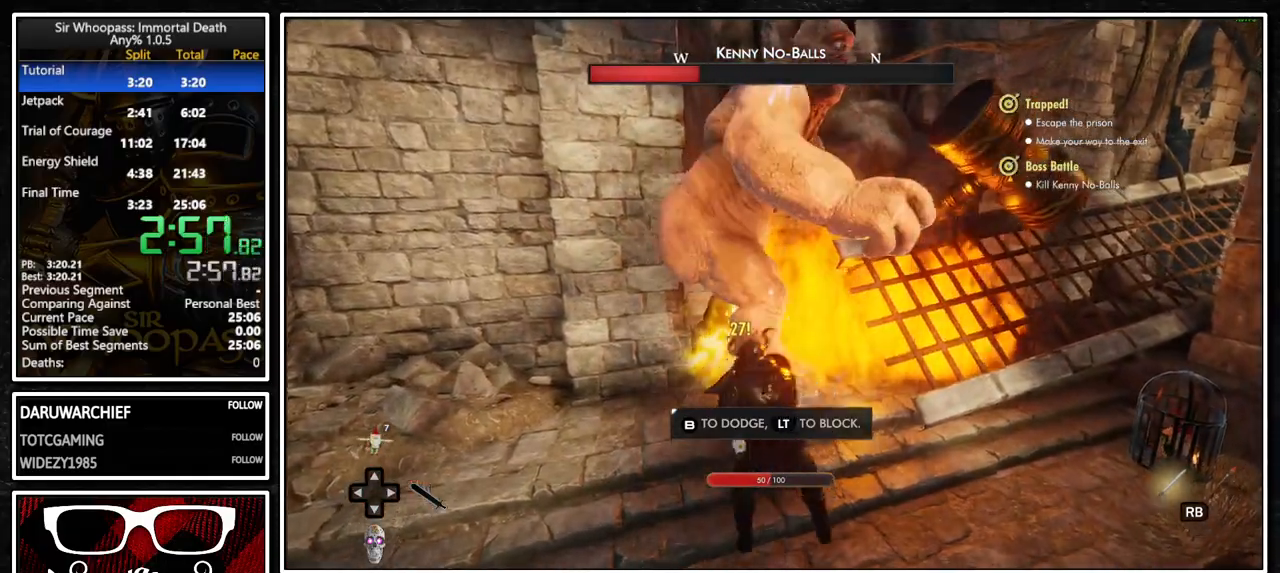
{"buttons": ["R2"], "left_stick": "center", "right_stick": "center", "button_events": [[67, "R2", "down"], [183, "R2", "up"], [250, "R2", "down"], [350, "R2", "up"], [417, "R2", "down"]]}
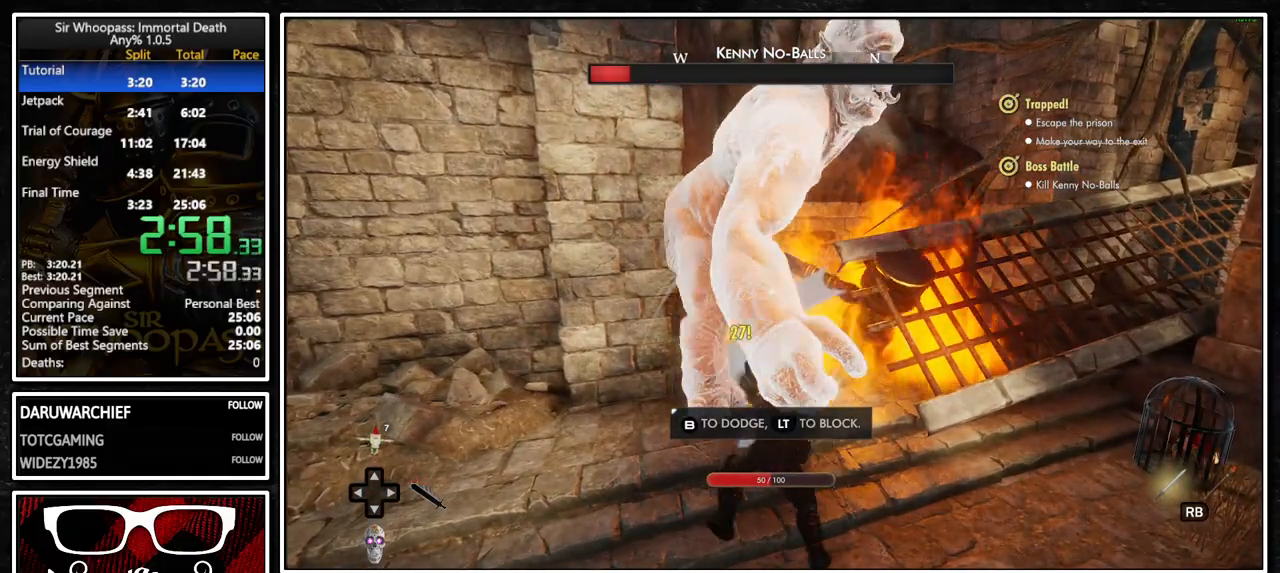
{"buttons": ["R2"], "left_stick": "center", "right_stick": "center", "button_events": [[33, "R2", "up"], [100, "R2", "down"], [217, "R2", "up"], [283, "R2", "down"], [400, "R2", "up"], [467, "R2", "down"]]}
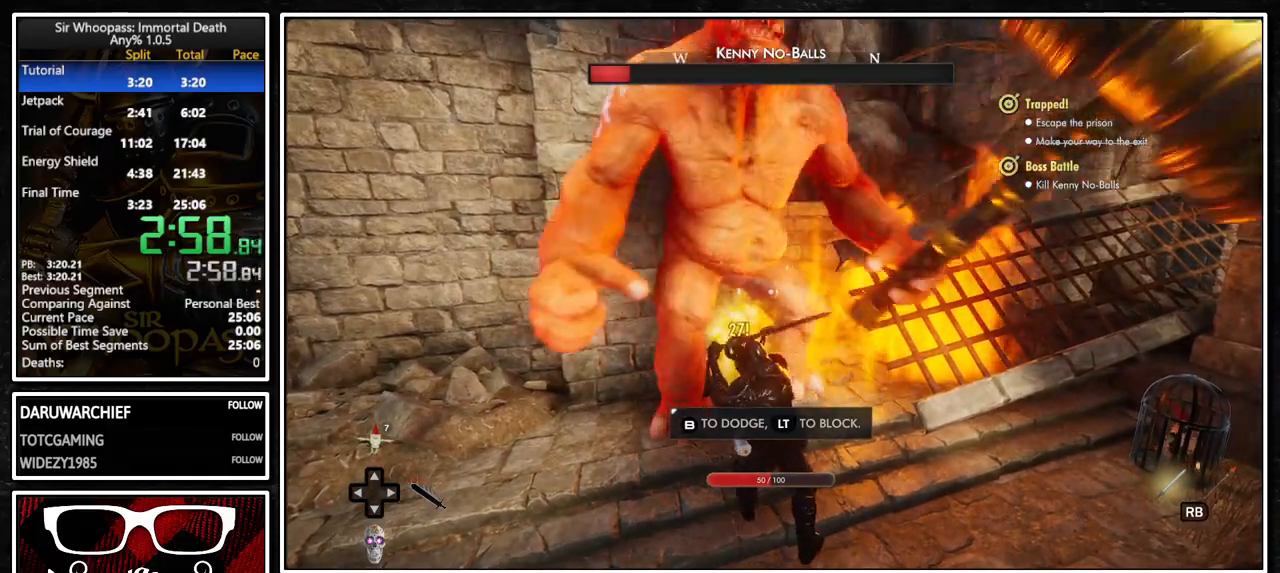
{"buttons": ["R2"], "left_stick": "center", "right_stick": "center", "button_events": [[67, "R2", "up"], [133, "R2", "down"], [250, "R2", "up"], [317, "R2", "down"], [450, "R2", "up"], [500, "R2", "down"]]}
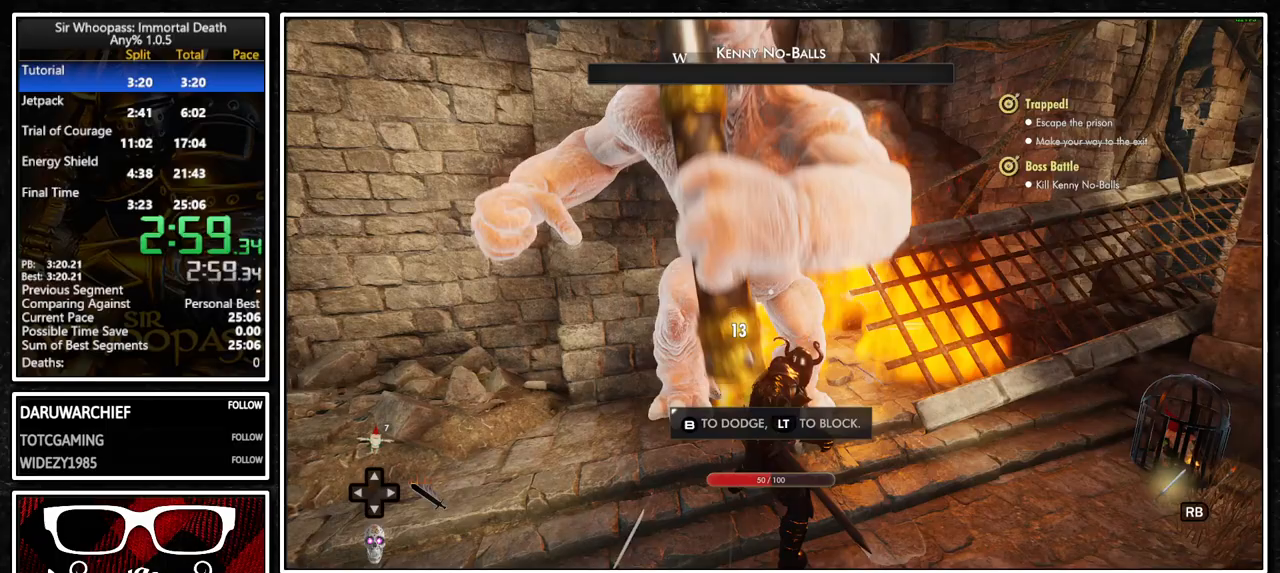
{"buttons": [], "left_stick": "center", "right_stick": "center", "button_events": [[117, "R2", "up"], [183, "R2", "down"], [300, "R2", "up"], [350, "R2", "down"], [467, "R2", "up"]]}
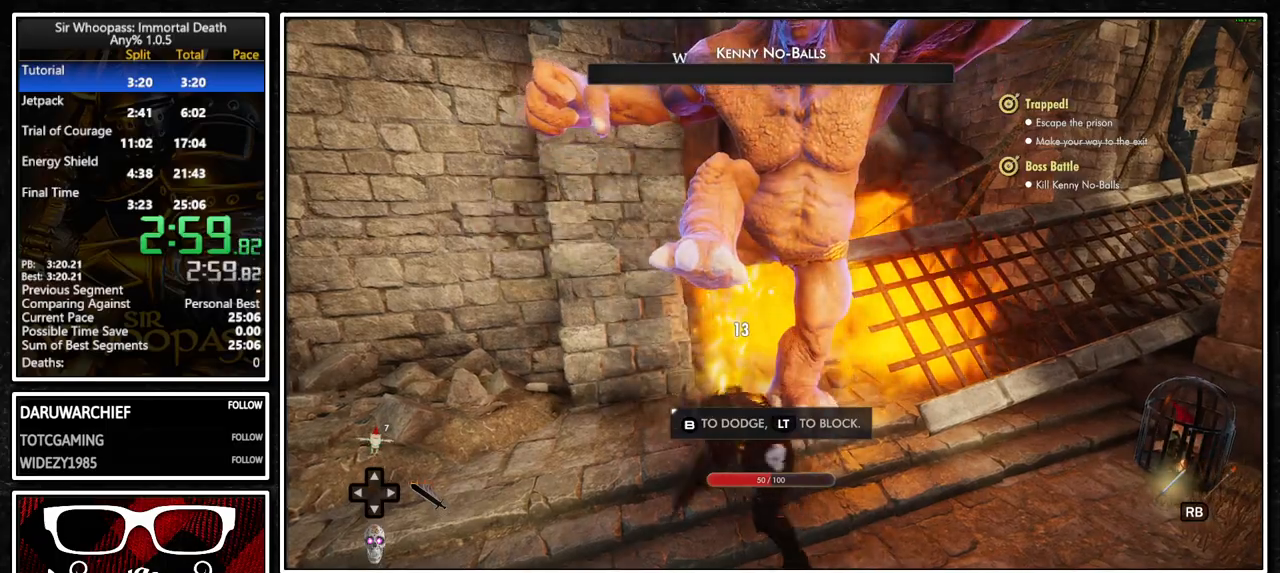
{"buttons": ["R2"], "left_stick": "up", "right_stick": "center", "button_events": [[17, "R2", "down"], [117, "R2", "up"], [167, "R2", "down"], [300, "R2", "up"], [350, "R2", "down"], [450, "R2", "up"], [500, "R2", "down"]]}
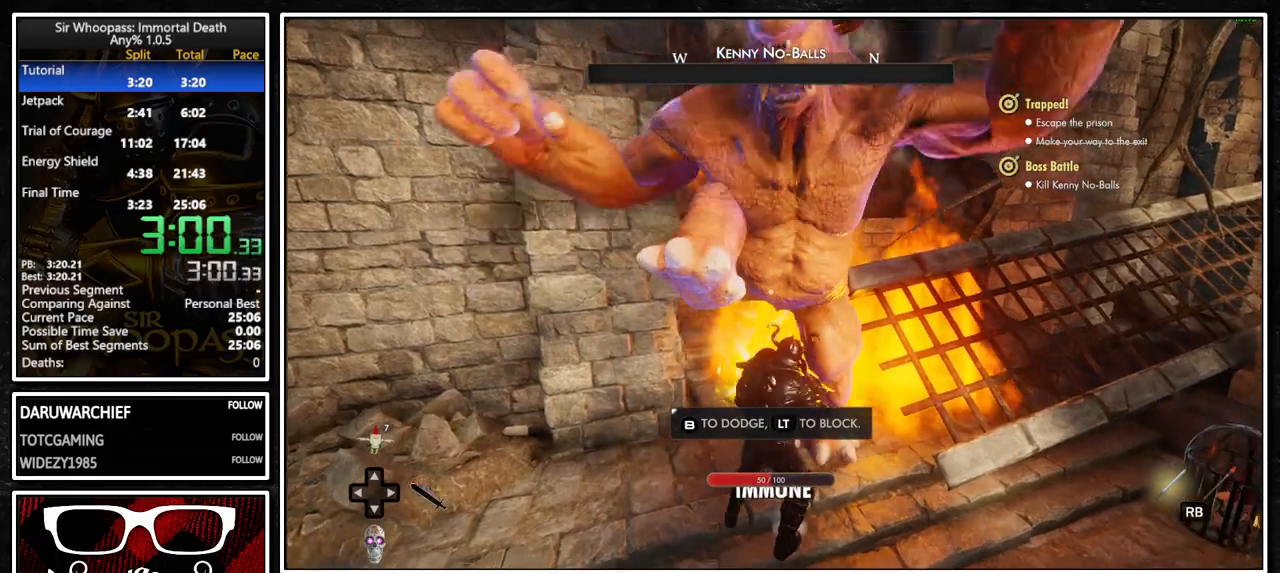
{"buttons": ["R2"], "left_stick": "up", "right_stick": "center", "button_events": [[100, "R2", "up"], [167, "R2", "down"], [267, "R2", "up"], [317, "R2", "down"], [400, "R2", "up"], [483, "R2", "down"]]}
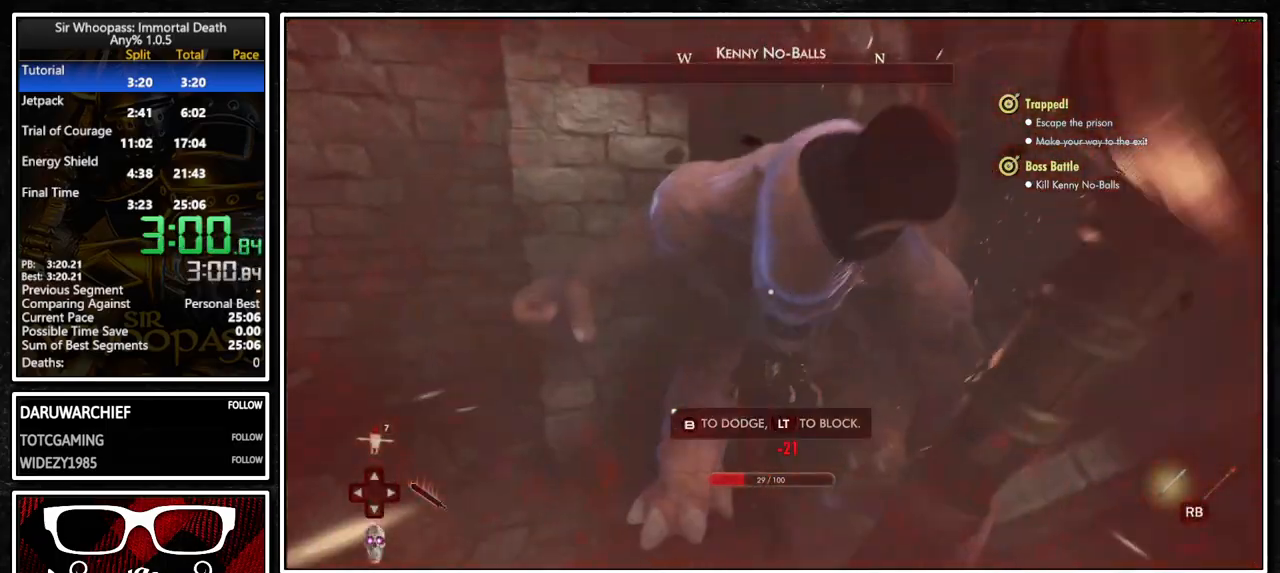
{"buttons": [], "left_stick": "center", "right_stick": "center", "button_events": [[100, "R2", "up"], [167, "R2", "down"], [267, "R2", "up"], [317, "R2", "down"], [433, "R2", "up"]]}
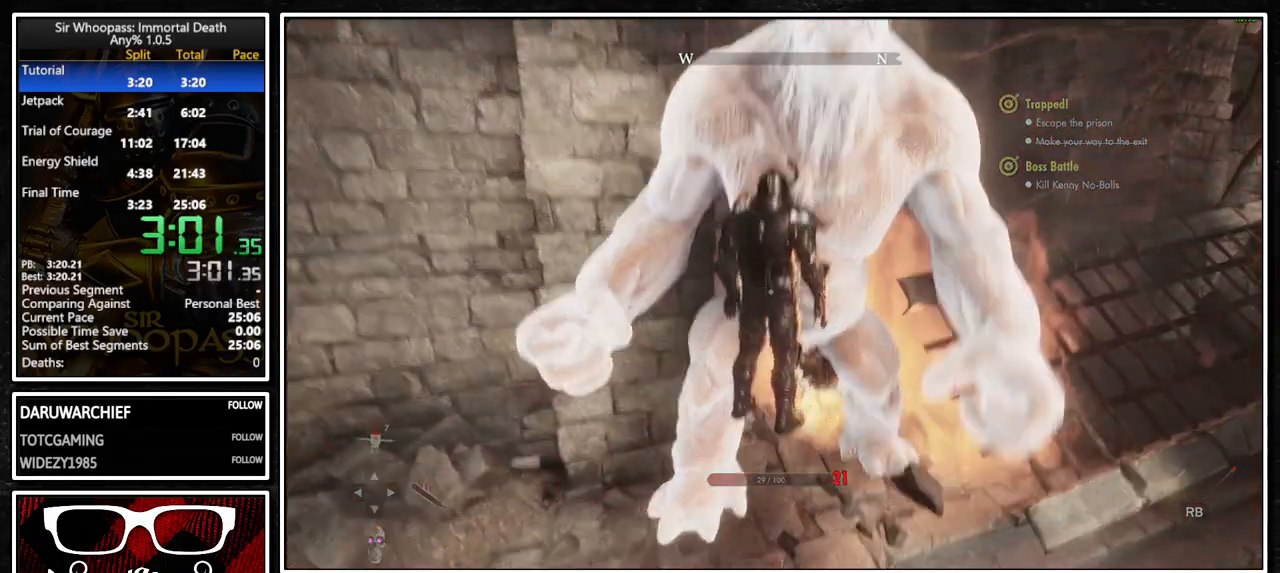
{"buttons": [], "left_stick": "center", "right_stick": "center", "button_events": [[67, "DPAD_UP", "down"], [183, "DPAD_UP", "up"]]}
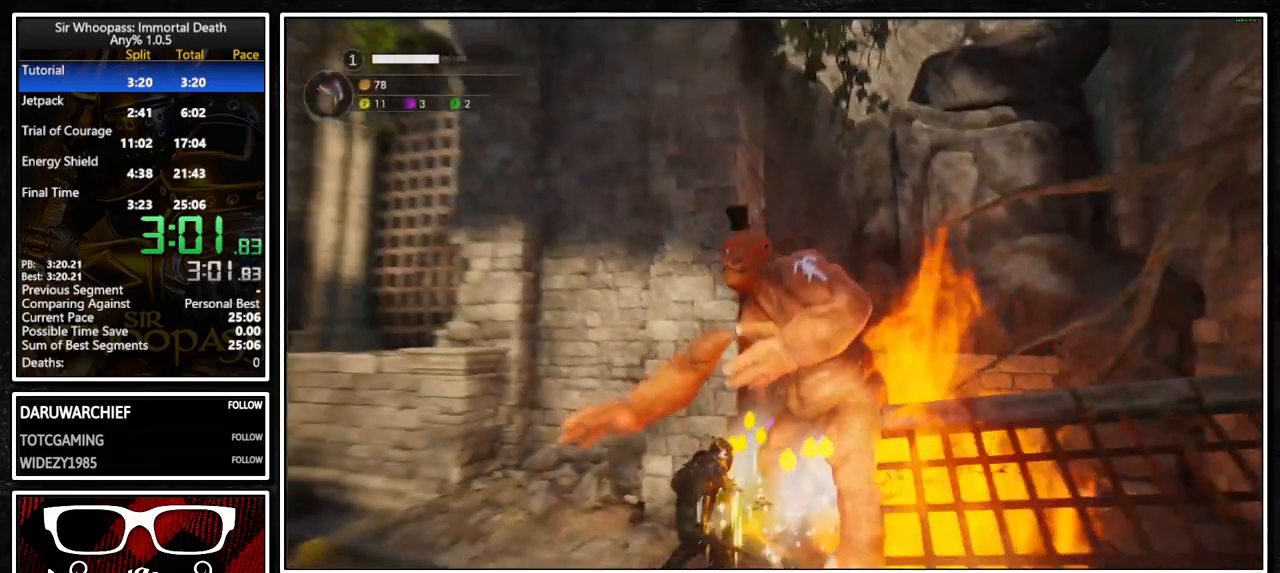
{"buttons": [], "left_stick": "center", "right_stick": "center", "button_events": []}
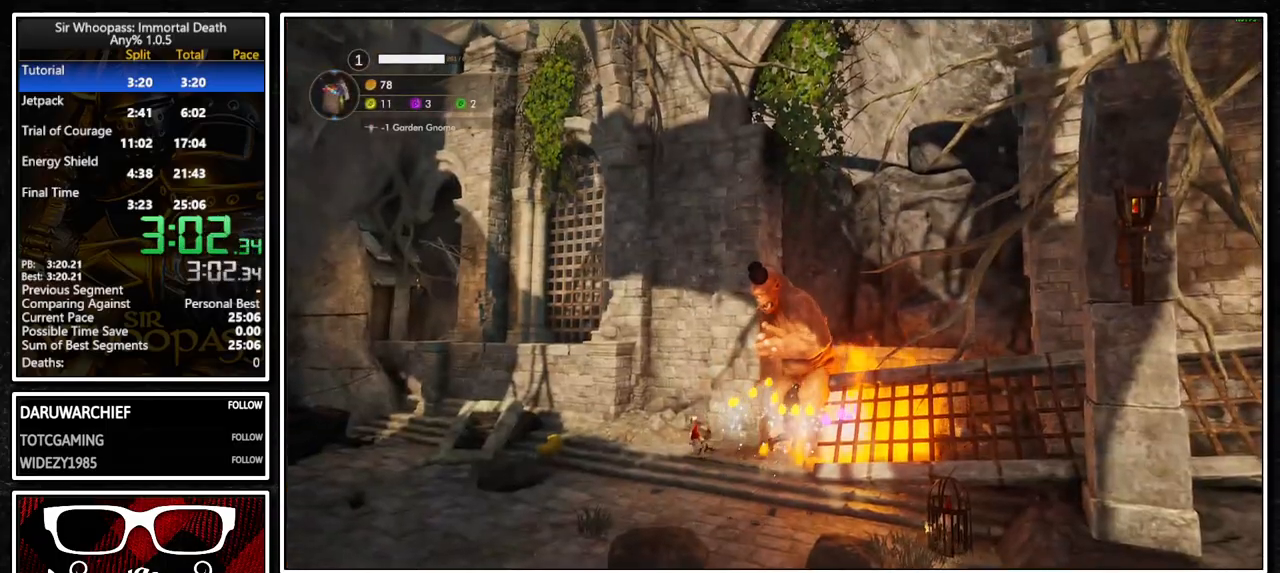
{"buttons": [], "left_stick": "center", "right_stick": "center", "button_events": []}
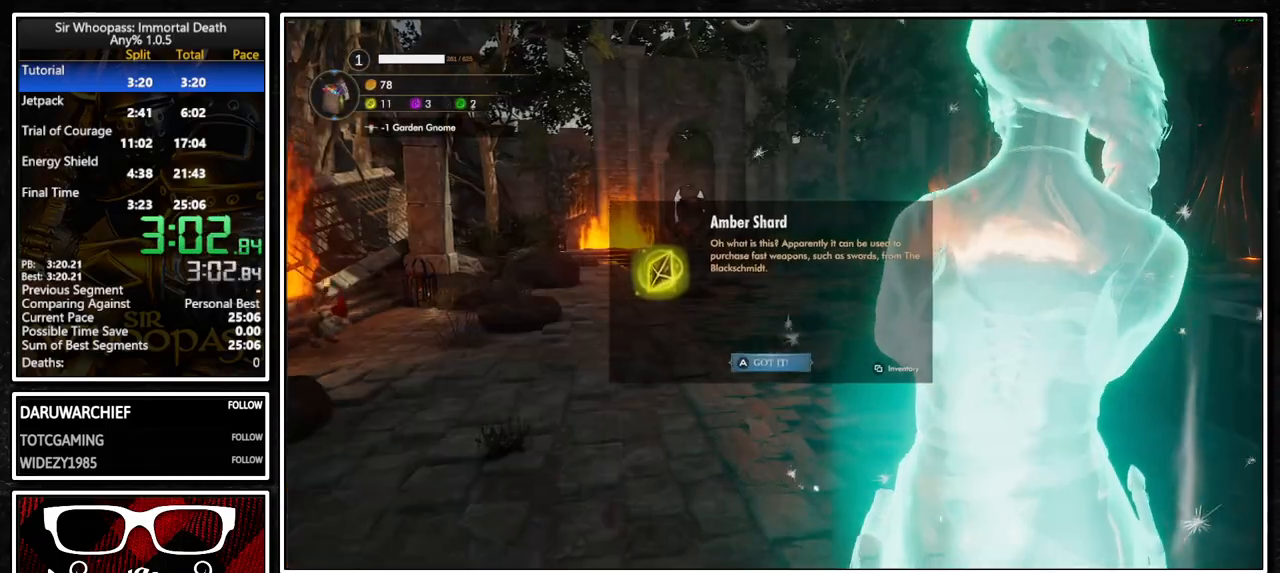
{"buttons": [], "left_stick": "center", "right_stick": "center", "button_events": []}
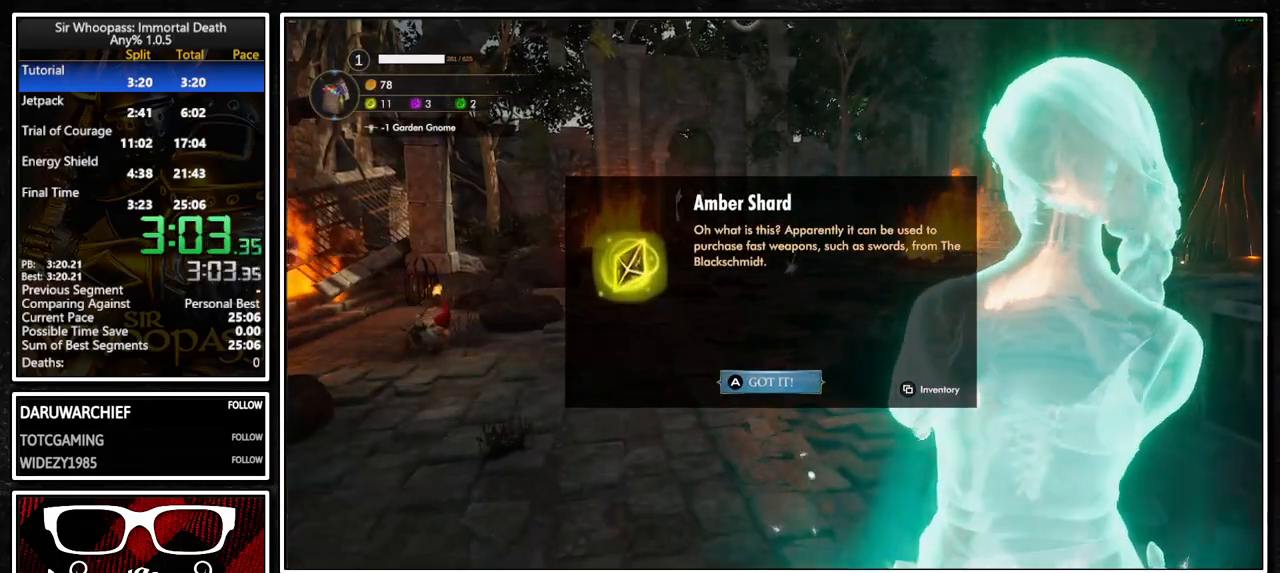
{"buttons": [], "left_stick": "center", "right_stick": "center", "button_events": []}
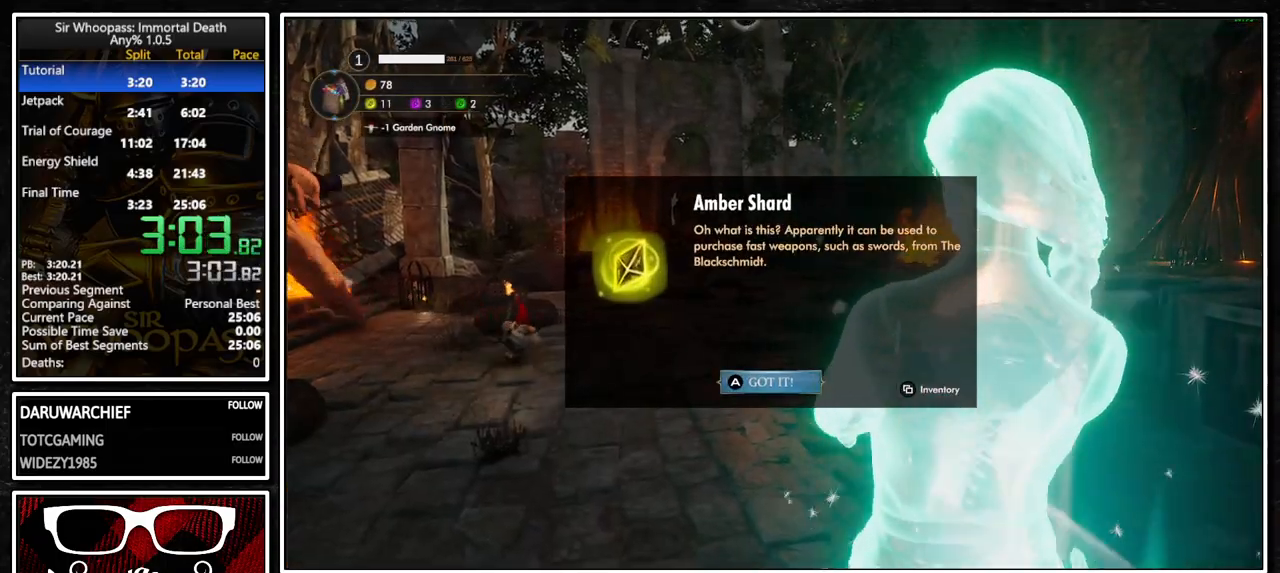
{"buttons": [], "left_stick": "center", "right_stick": "center", "button_events": [[17, "CROSS", "down"], [100, "CROSS", "up"]]}
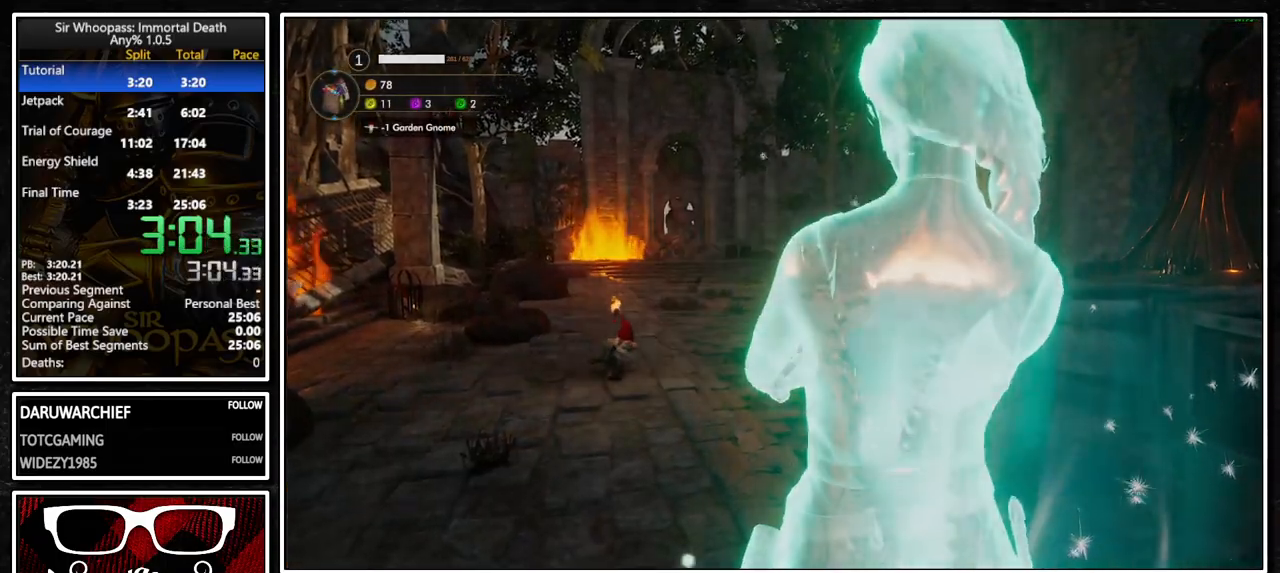
{"buttons": [], "left_stick": "center", "right_stick": "center", "button_events": []}
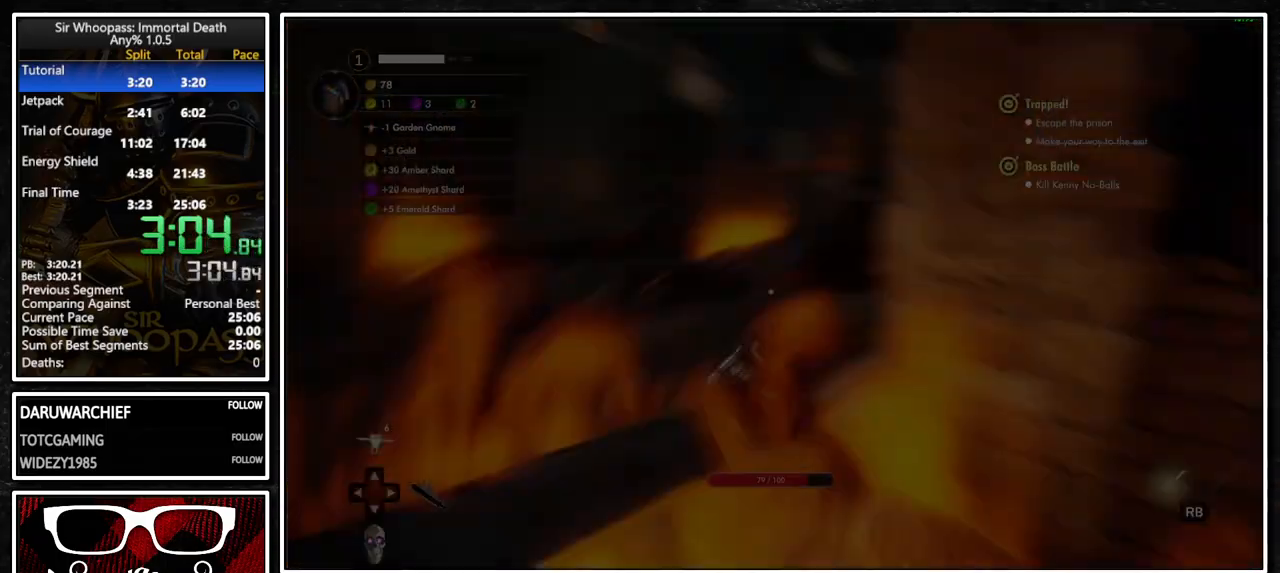
{"buttons": [], "left_stick": "center", "right_stick": "center", "button_events": []}